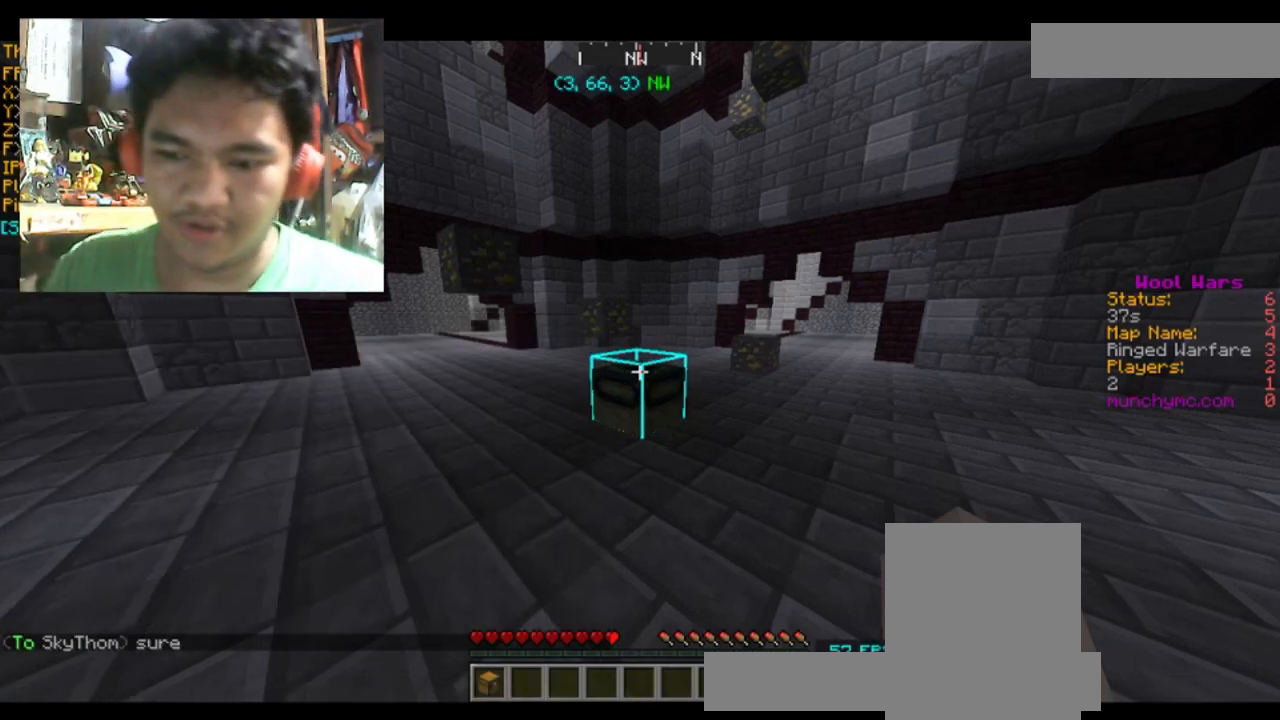
Gameplay with keyboard and mouse; each line is a JSON object with the keys and mouse buttons held at the frame after it. "events" lists presses ("down") and releases ("up") of "a", "d", "s", "space", "w", "mouse_left" and "mouse_right" between this image and that frame as [ms after this image, input, new state], when the widget could be followed in between. "mouse_left", "mouse_right" = the "left", "right" buttons of the "mouse" list. No other keys are recorded. Fast repeated clicks can show as one long hold. Mouse movement is not recorded.
{"keys": ["d", "w"], "mouse": [], "events": []}
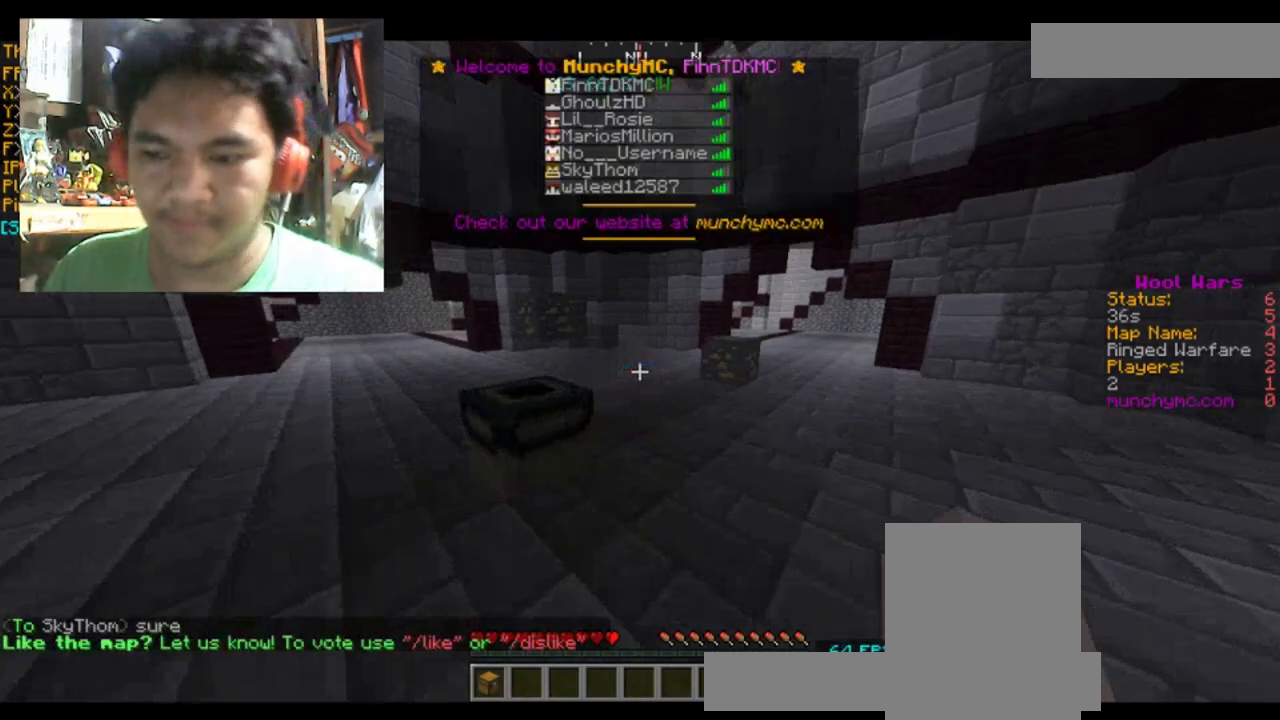
{"keys": ["d", "w"], "mouse": [], "events": []}
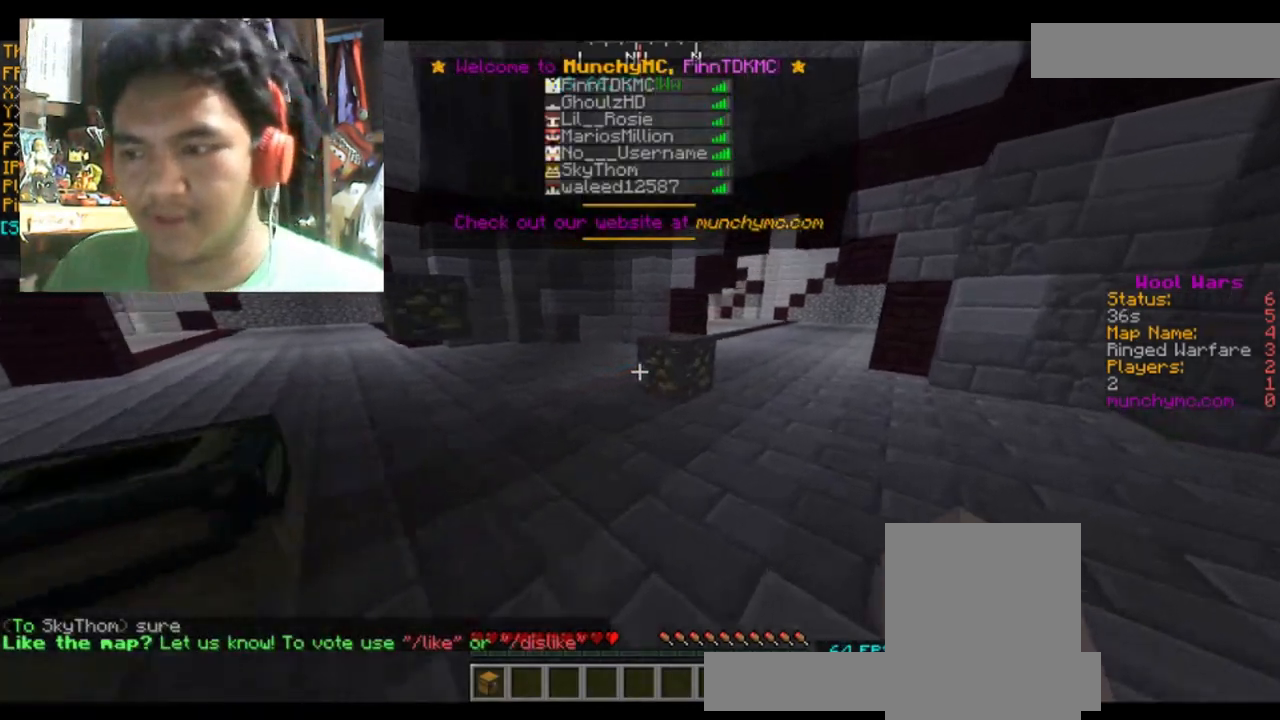
{"keys": ["d", "w"], "mouse": [], "events": []}
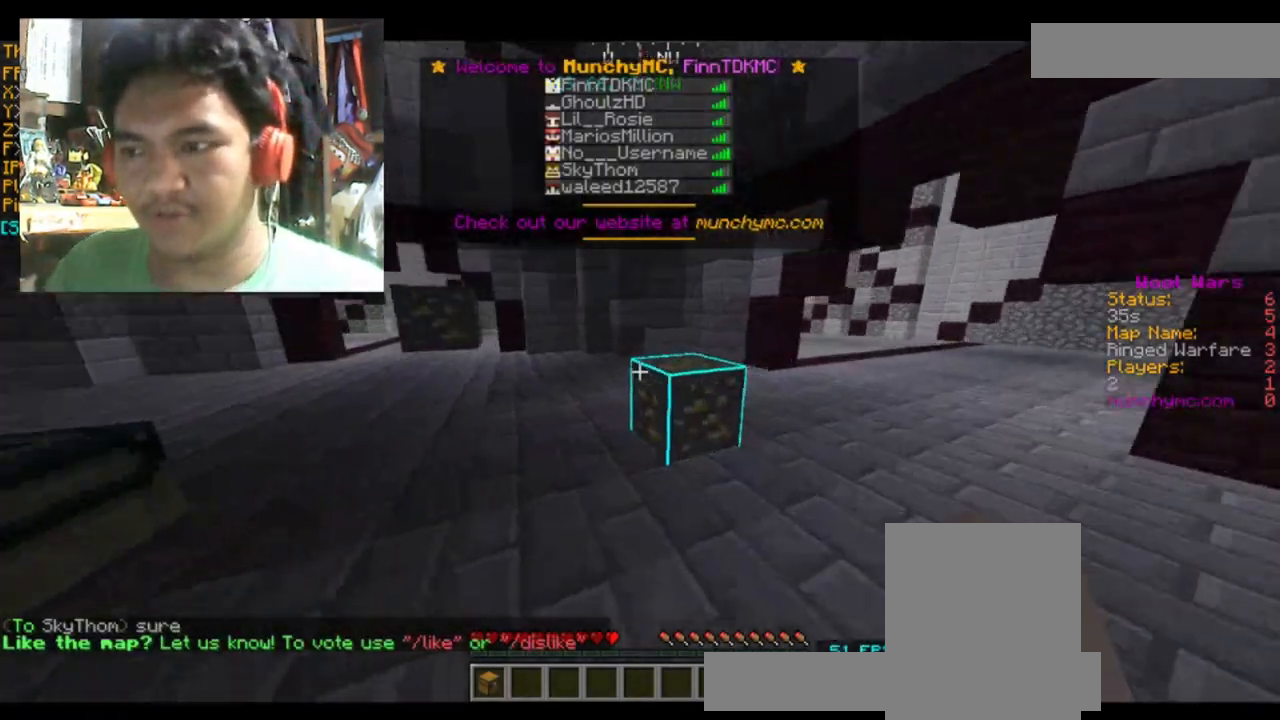
{"keys": ["d", "w"], "mouse": [], "events": []}
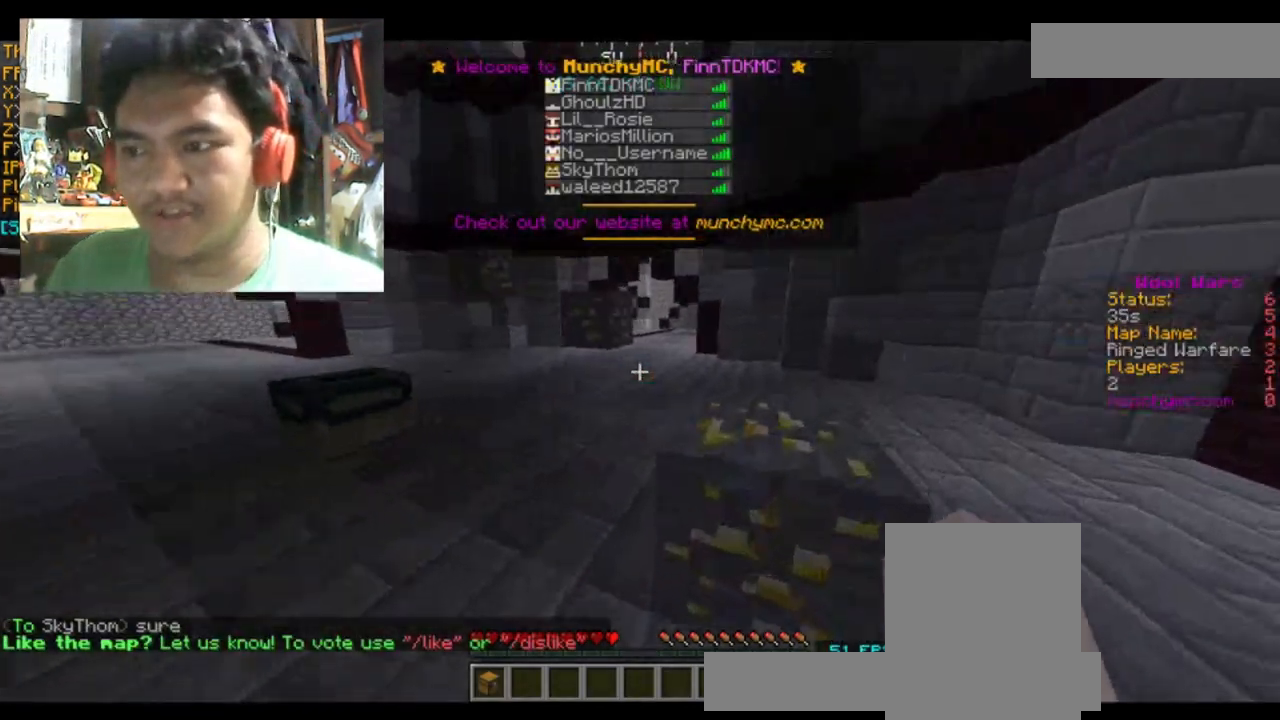
{"keys": [], "mouse": [], "events": [[67, "space", "down"], [167, "space", "up"], [300, "d", "up"], [300, "w", "up"]]}
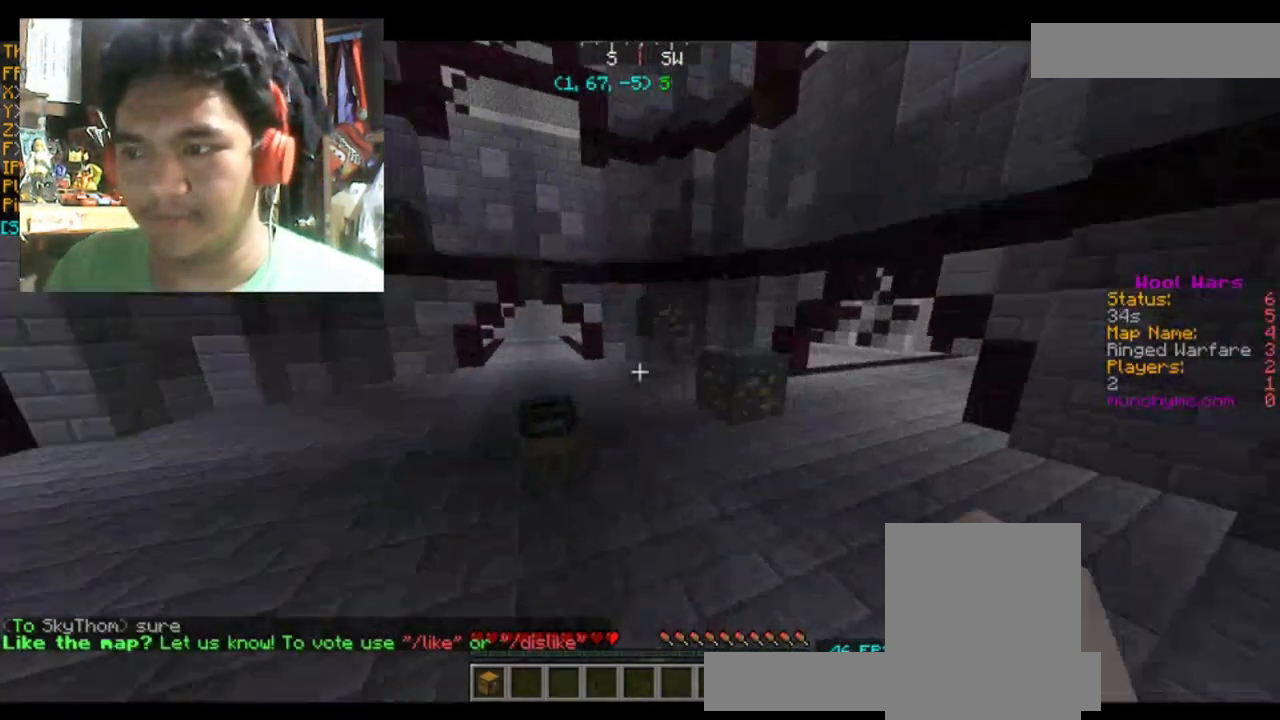
{"keys": [], "mouse": [], "events": []}
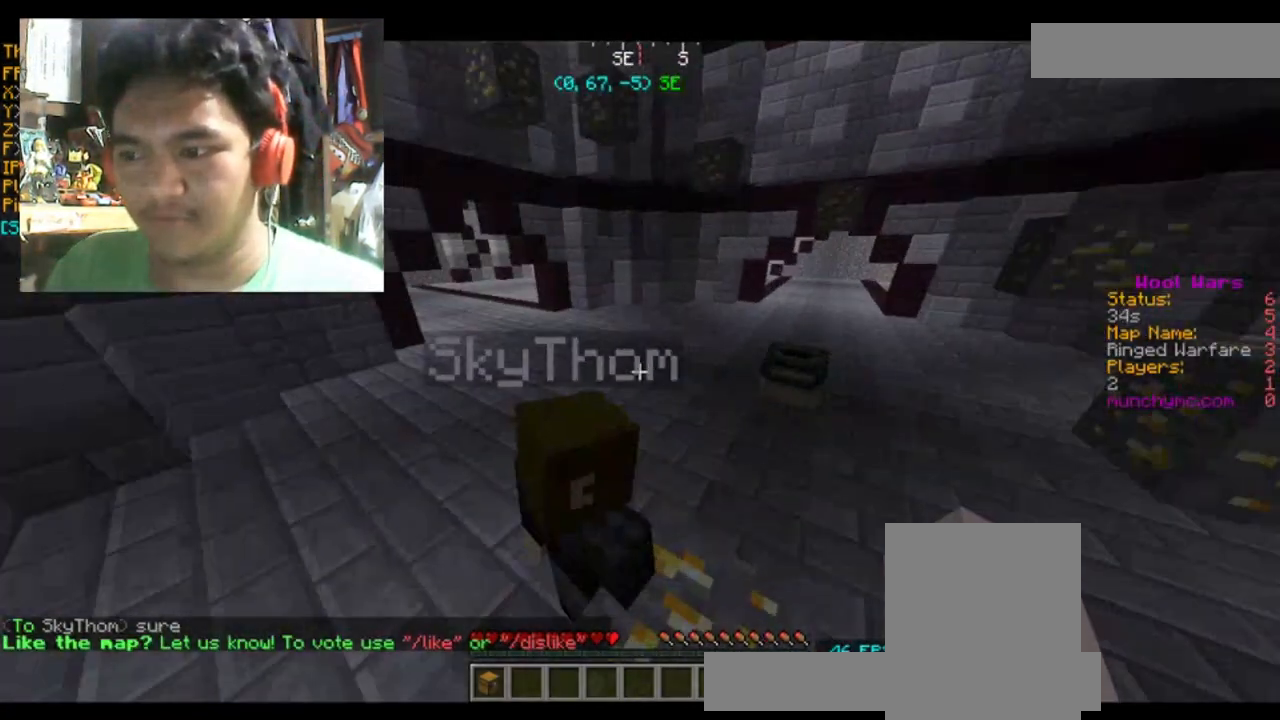
{"keys": [], "mouse": [], "events": []}
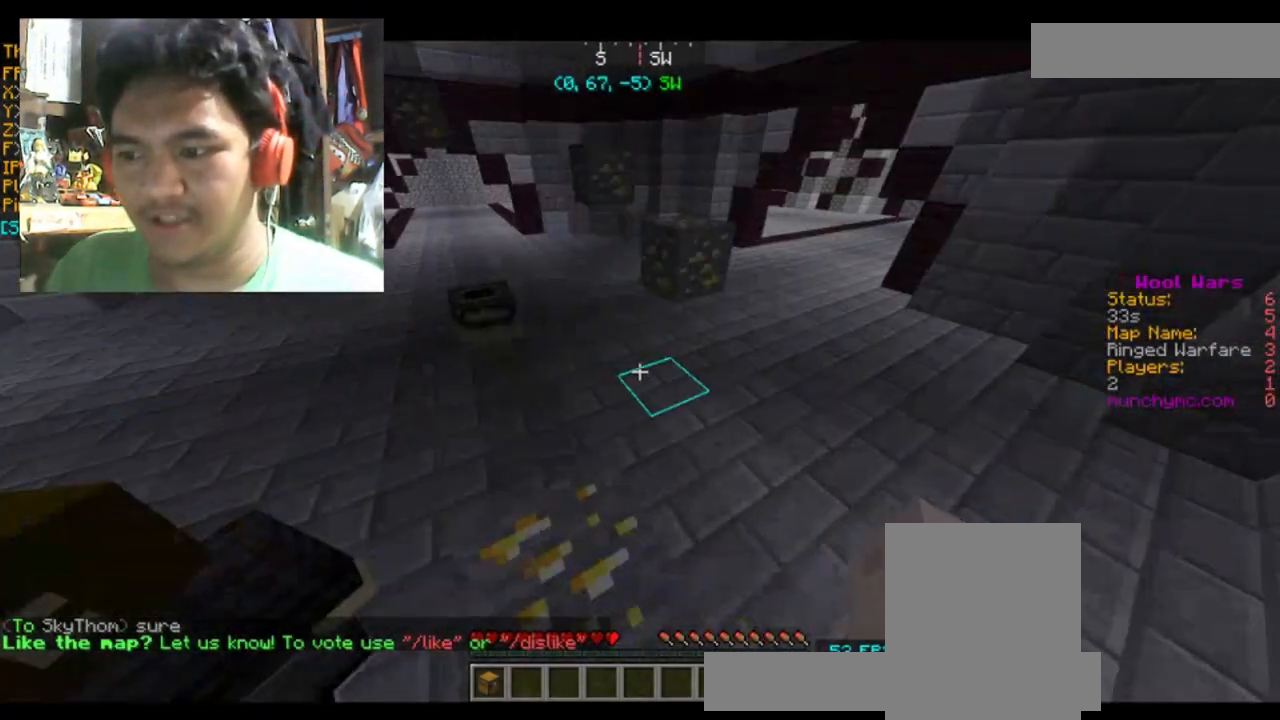
{"keys": [], "mouse": [], "events": [[200, "a", "down"], [233, "s", "down"], [333, "a", "up"], [333, "s", "up"]]}